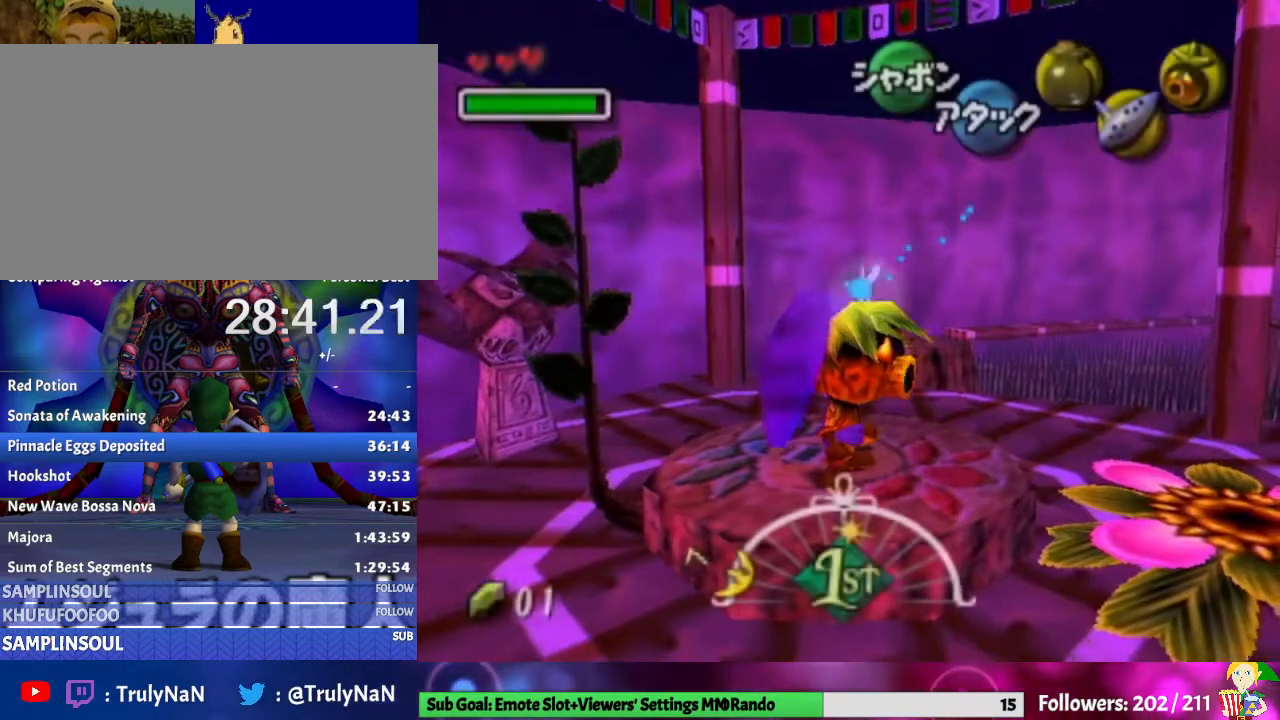
Gameplay with a controller (Nintendo layout); each line is a JSON object with the inputs held at the frame after it. "events" lists button and stick changes between this image and that frame as [ms after this image, input, new state], when the widget could be followed in between. Not read: L3 R1 R3.
{"buttons": ["Z"], "left_stick": "center", "right_stick": "center", "events": [[333, "Z", "down"]]}
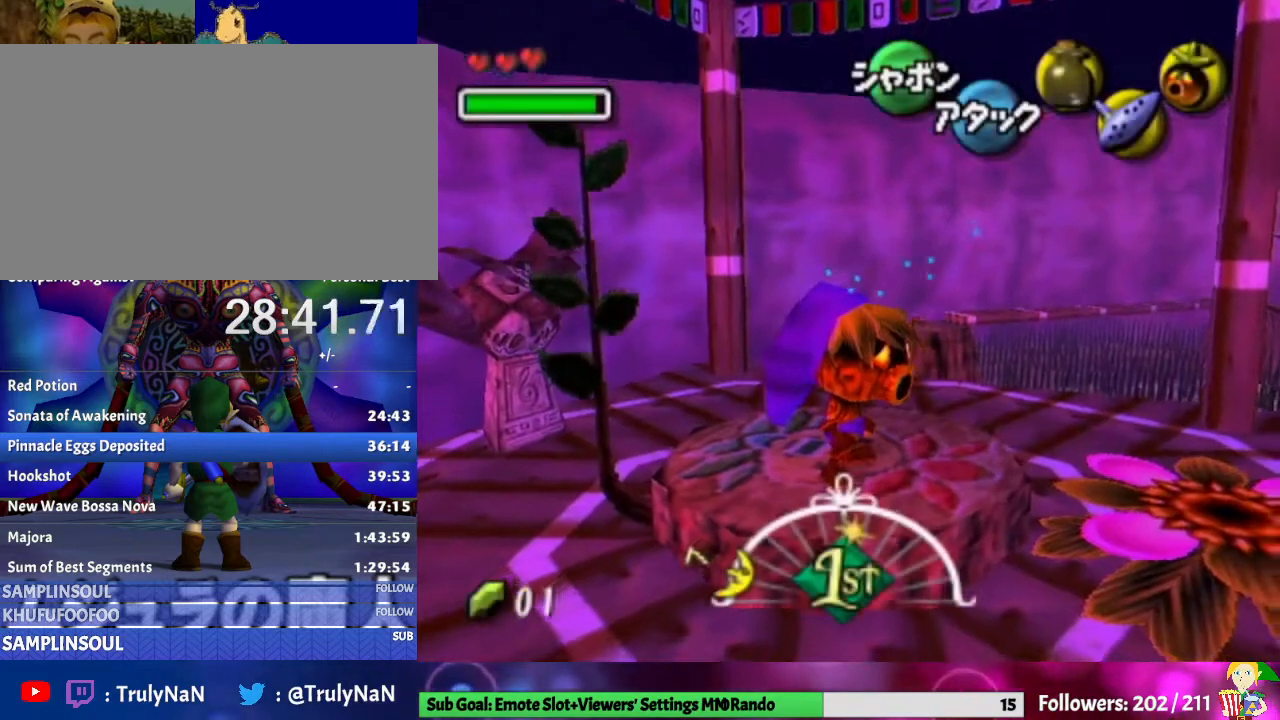
{"buttons": [], "left_stick": "center", "right_stick": "center", "events": [[67, "Z", "up"]]}
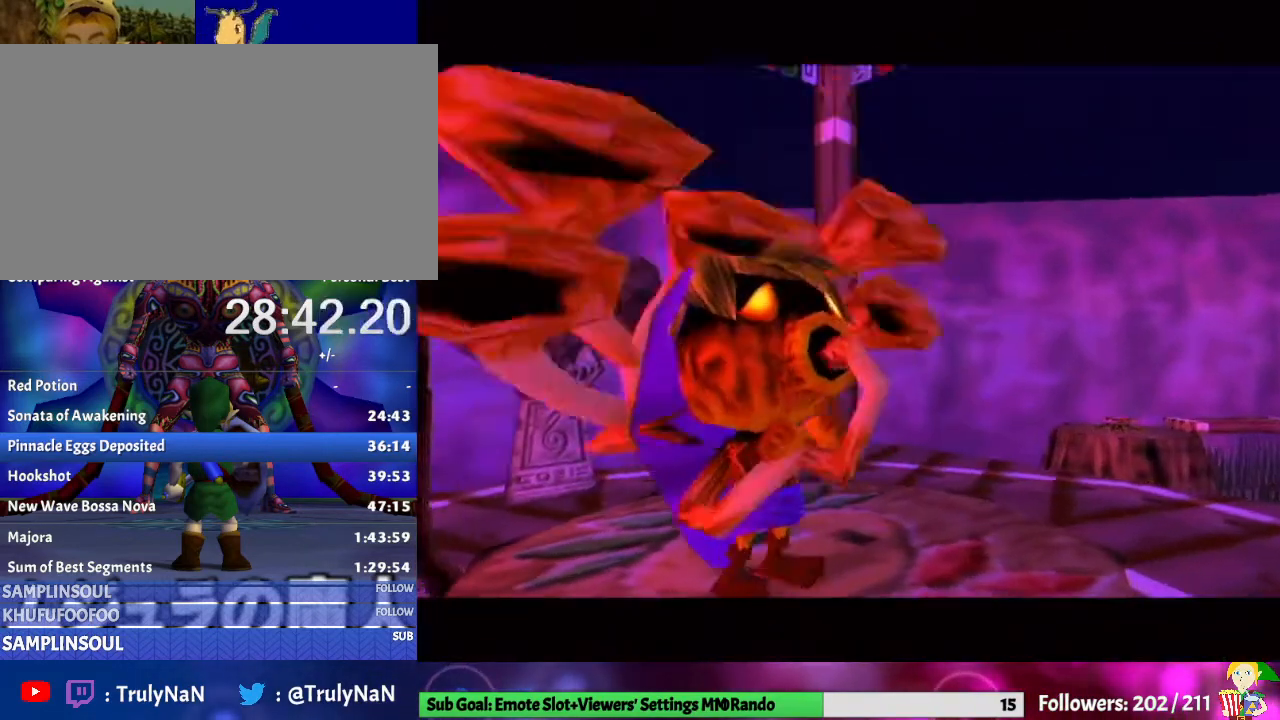
{"buttons": [], "left_stick": "center", "right_stick": "up", "events": [[433, "right_stick", "up"]]}
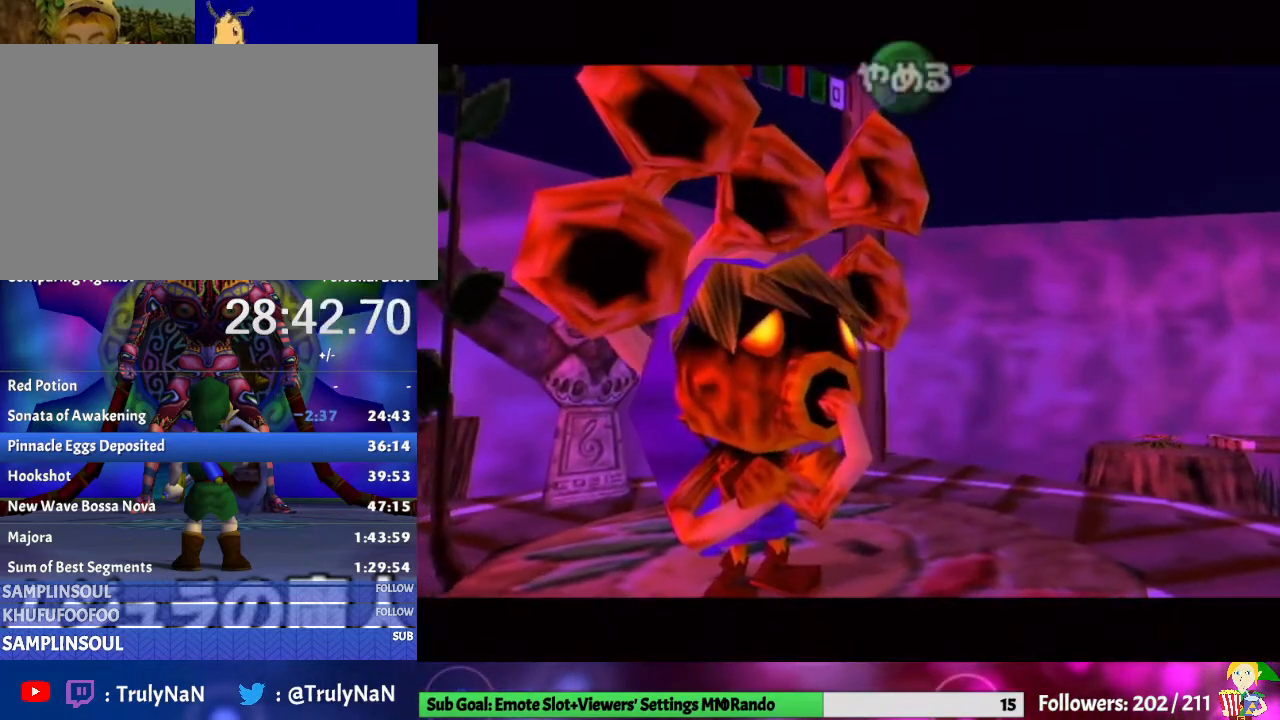
{"buttons": [], "left_stick": "center", "right_stick": "left", "events": [[33, "right_stick", "center"], [167, "right_stick", "up-left"], [267, "right_stick", "center"], [367, "right_stick", "up"], [433, "right_stick", "left"]]}
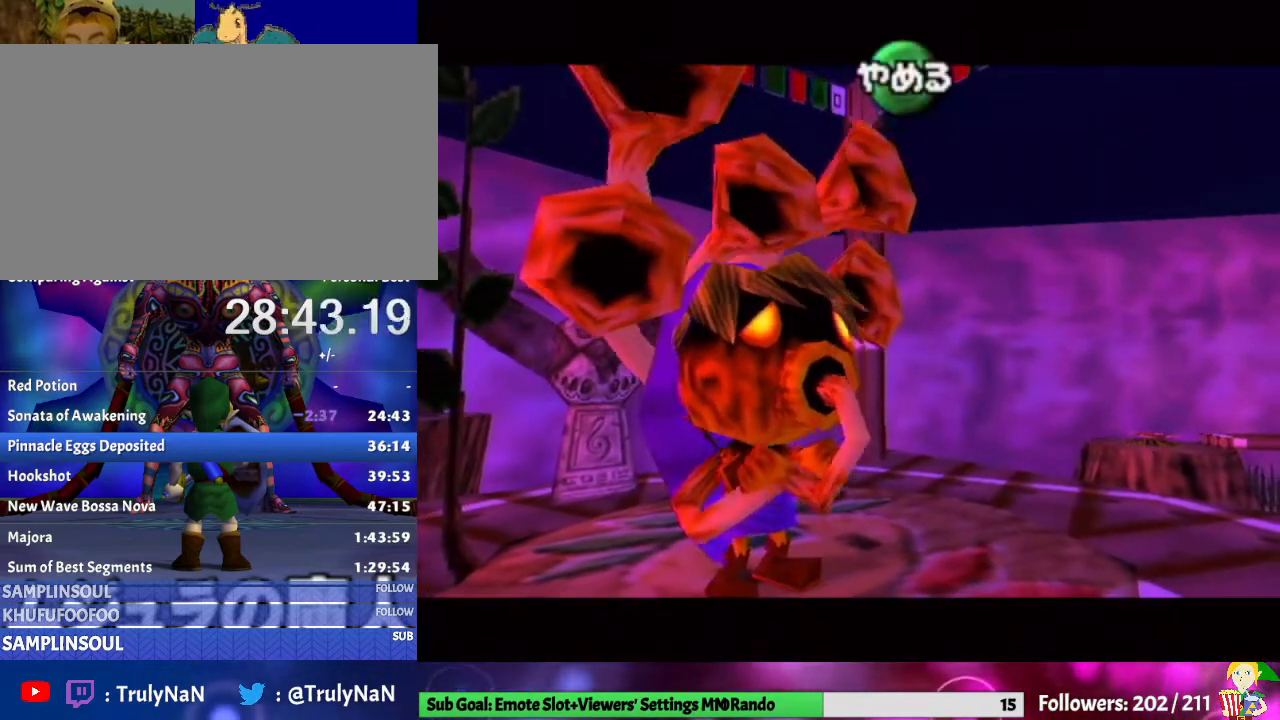
{"buttons": [], "left_stick": "center", "right_stick": "center", "events": [[100, "right_stick", "center"], [200, "A", "down"], [300, "A", "up"], [367, "X", "down"], [500, "X", "up"]]}
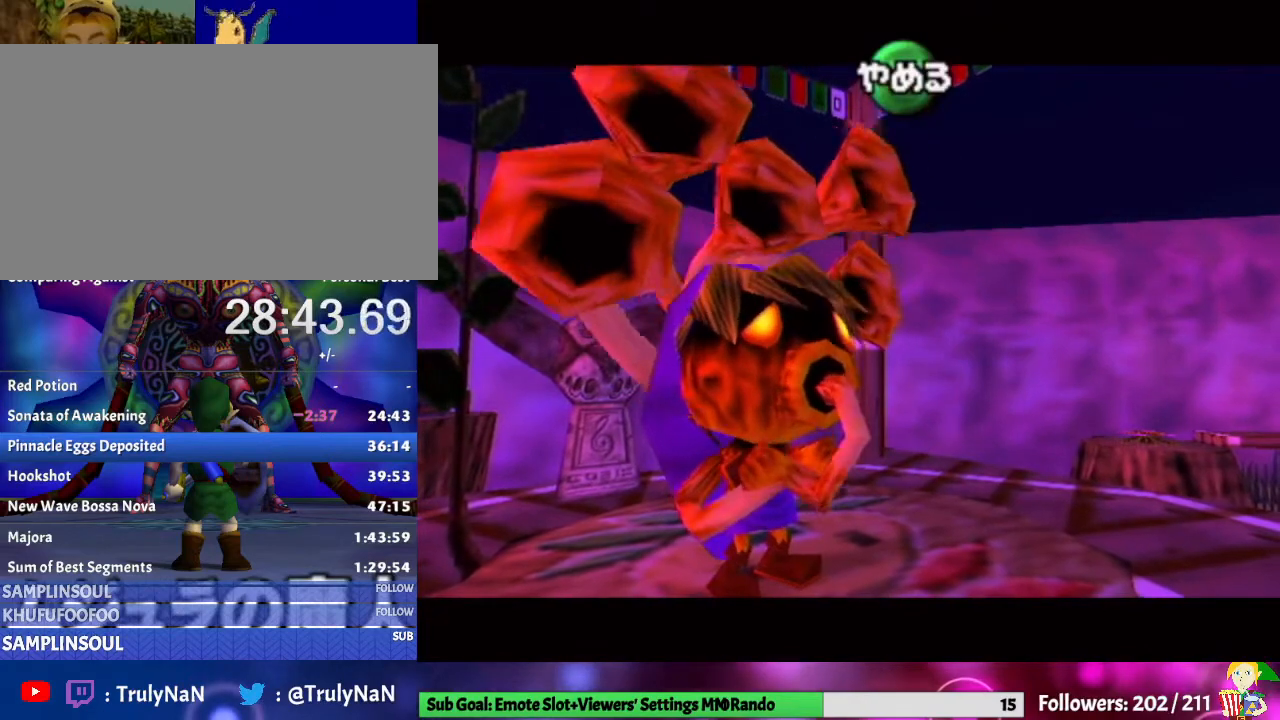
{"buttons": ["A"], "left_stick": "center", "right_stick": "center", "events": [[33, "A", "down"]]}
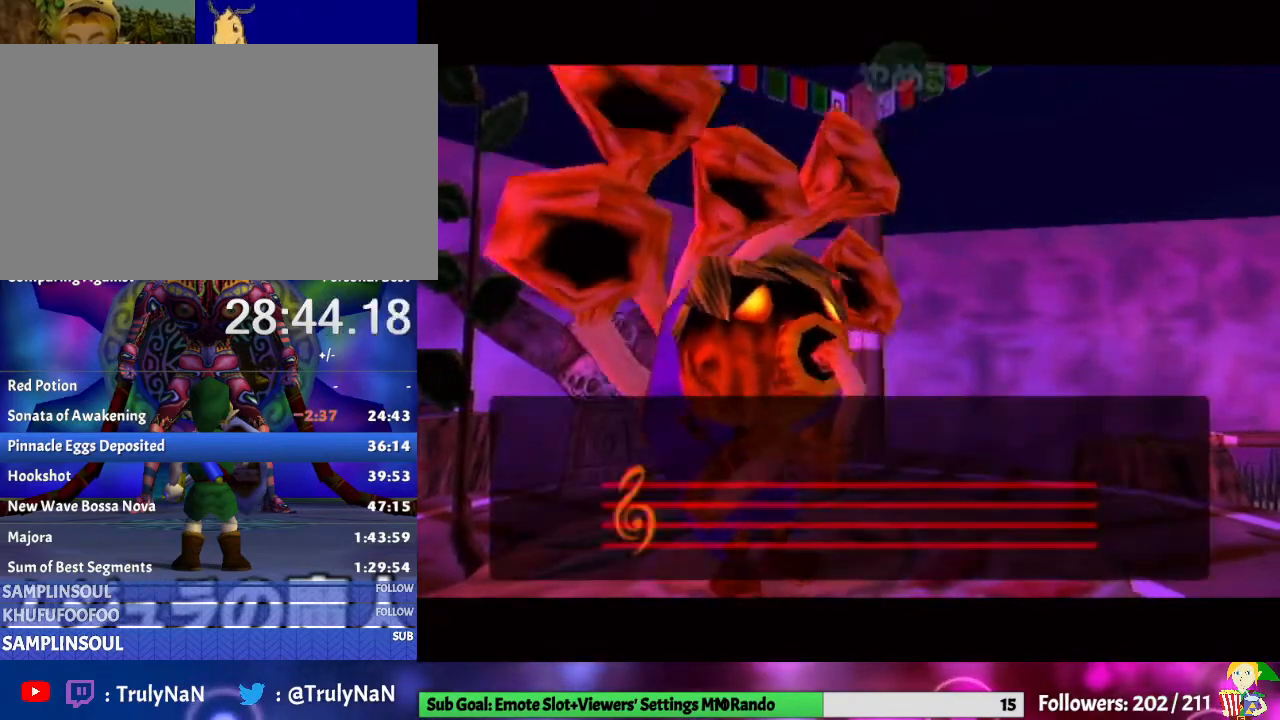
{"buttons": [], "left_stick": "center", "right_stick": "center", "events": [[133, "A", "up"]]}